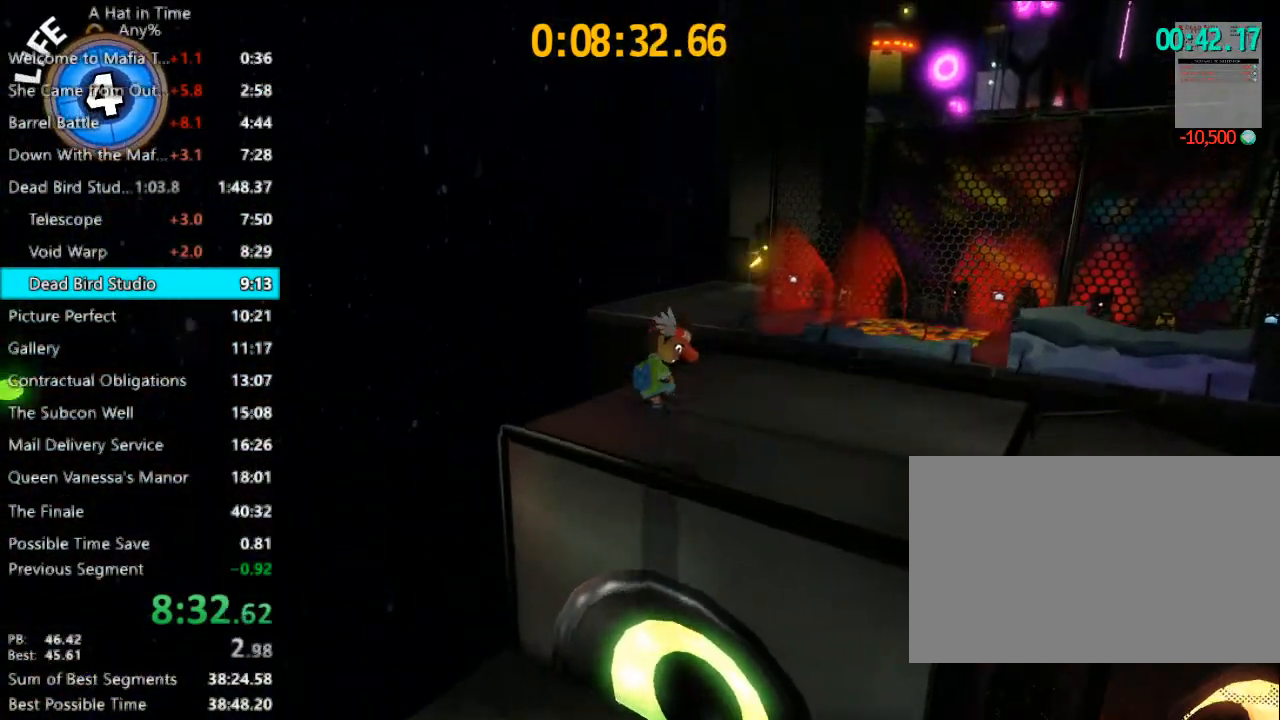
Gameplay with keyboard and mouse; each line is a JSON object with the keys and mouse buttons held at the frame after it. "events" lists presses ("down") and releases ("up") of "1", "2", "3", "4", "a", "c", "caps_lock", "d", "e", "f", "q", "r", "s", "shift", "space", "tab", "w", "x", "z", "mouse_left", "mouse_wheel" and "mouse_right" between this image and that frame as [ms after this image, input, new state], when the widget could be followed in between. "mouse_left", "mouse_wheel", "mouse_right" = the "left", "wheel", "right" buttons of the "mouse" list. No other keys are recorded. "wheel" means that the mouse wheel is clicked or scrolled. Not read: mouse_move.
{"keys": ["shift", "w"], "mouse": [], "events": [[67, "space", "up"]]}
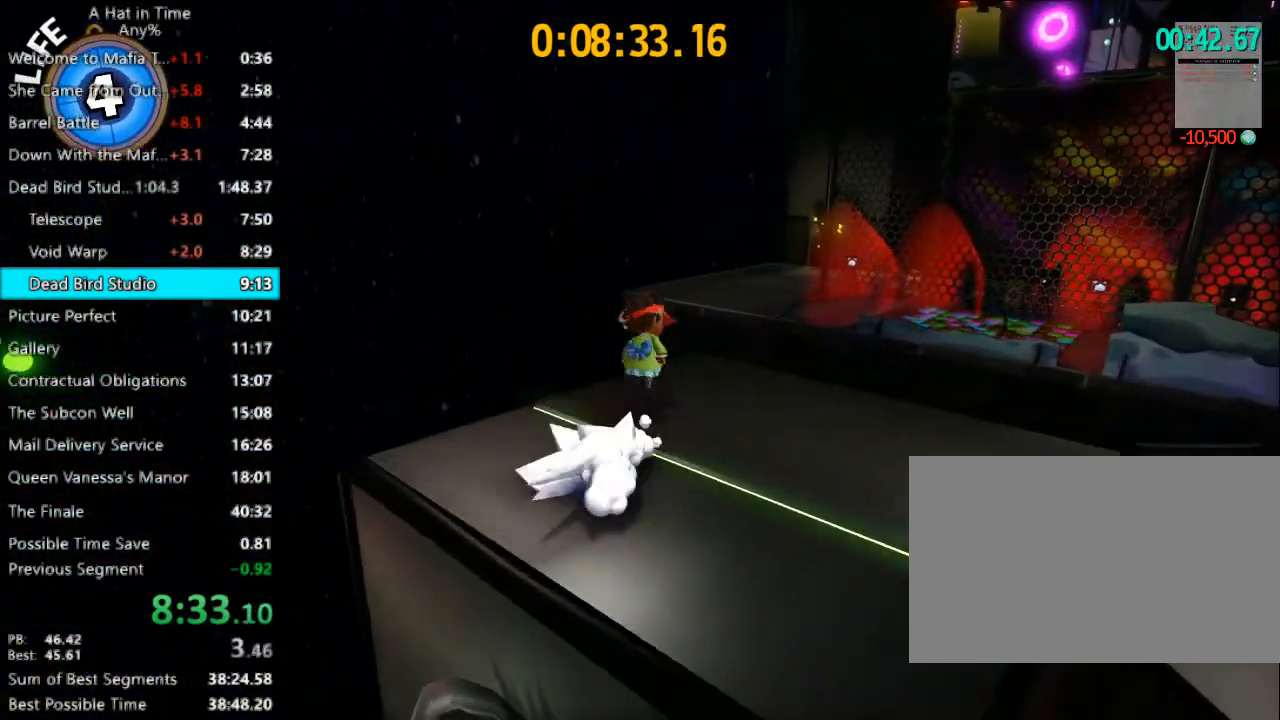
{"keys": ["shift", "space", "w"], "mouse": [], "events": [[300, "space", "down"], [367, "space", "up"], [433, "space", "down"]]}
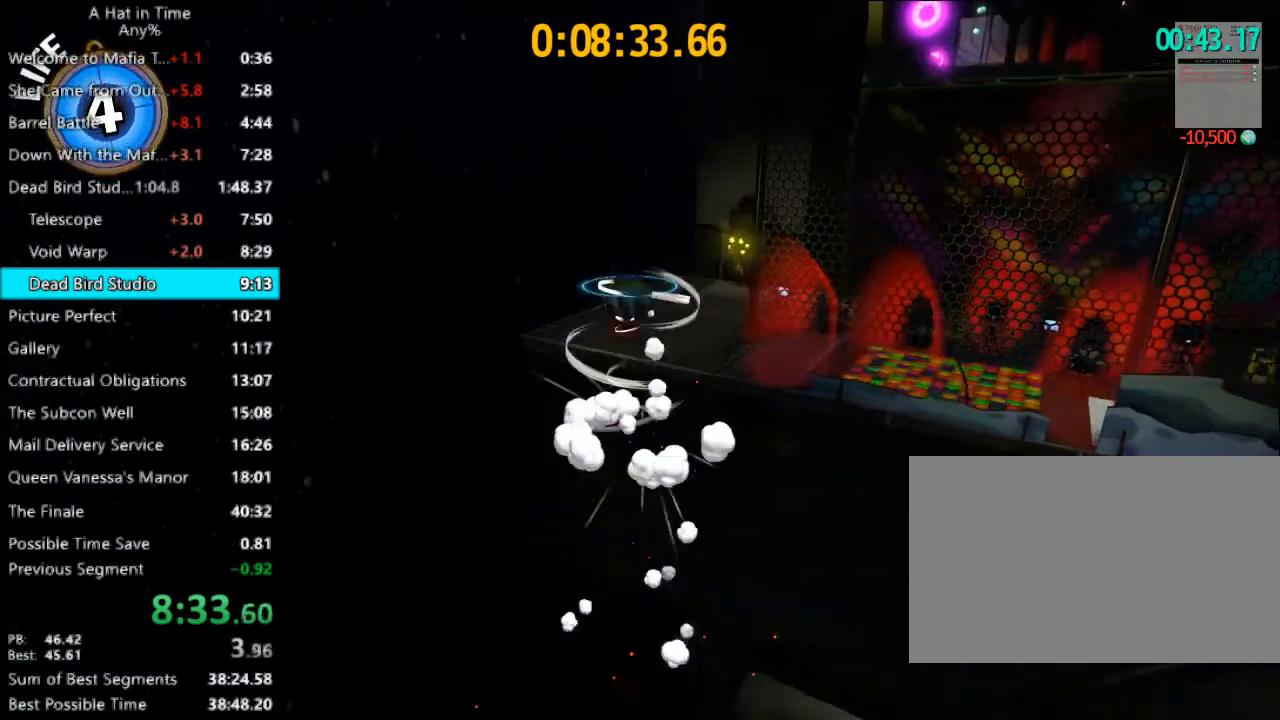
{"keys": ["a", "shift", "w"], "mouse": [], "events": [[133, "a", "down"], [200, "space", "up"], [267, "a", "up"], [467, "a", "down"]]}
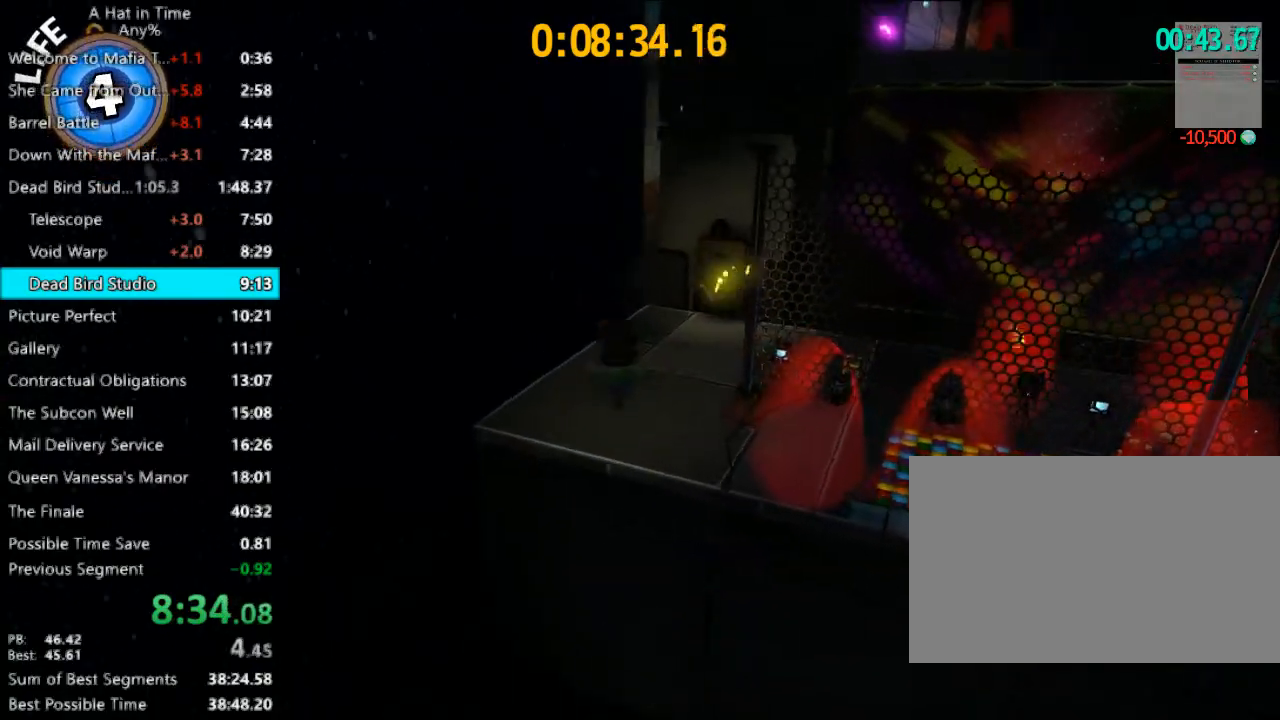
{"keys": ["d", "shift", "w"], "mouse": [], "events": [[67, "a", "up"], [200, "d", "down"], [300, "d", "up"], [400, "d", "down"]]}
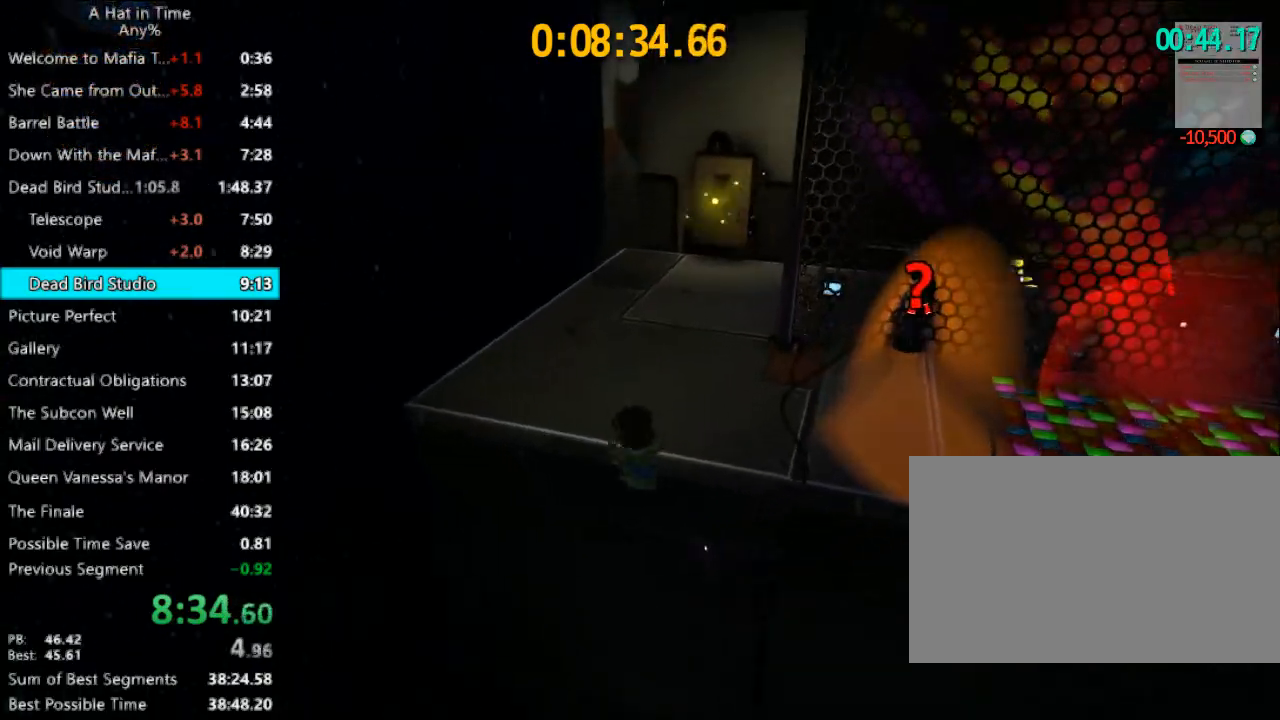
{"keys": ["shift", "w"], "mouse": [], "events": [[33, "d", "up"], [167, "space", "down"], [200, "d", "down"], [267, "space", "up"], [367, "d", "up"]]}
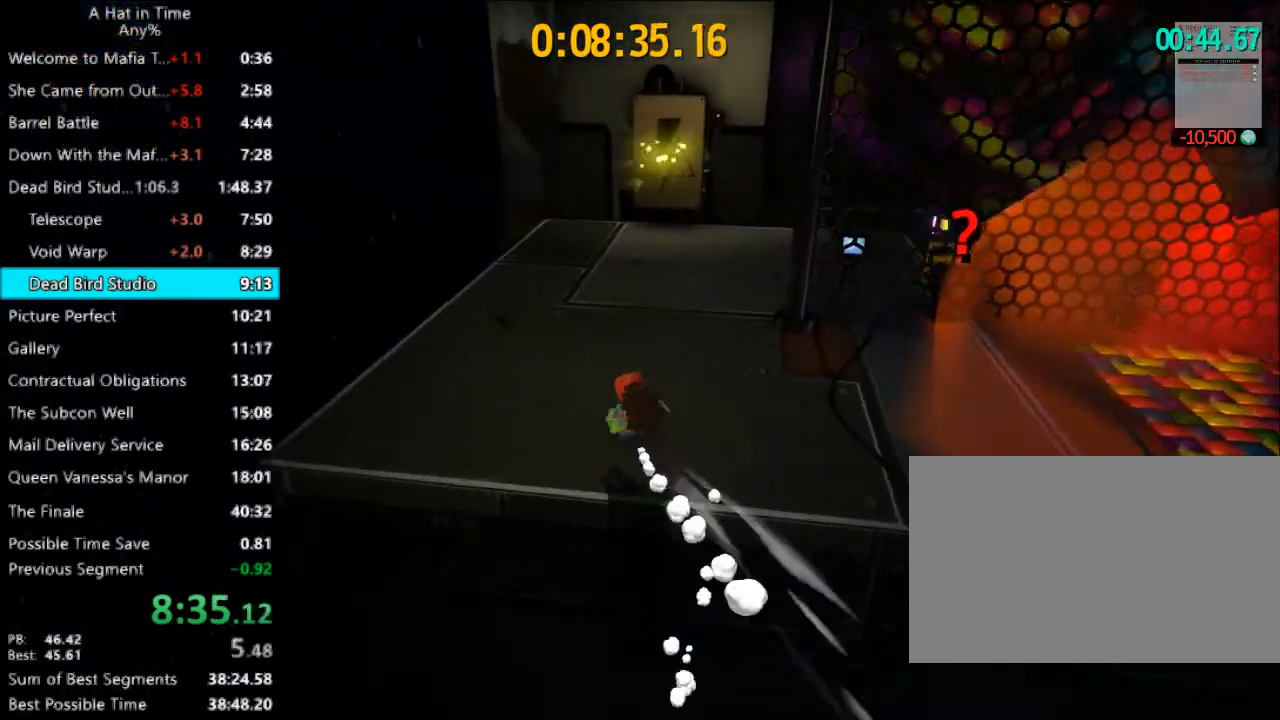
{"keys": ["space", "w"], "mouse": [], "events": [[233, "shift", "up"], [267, "space", "down"]]}
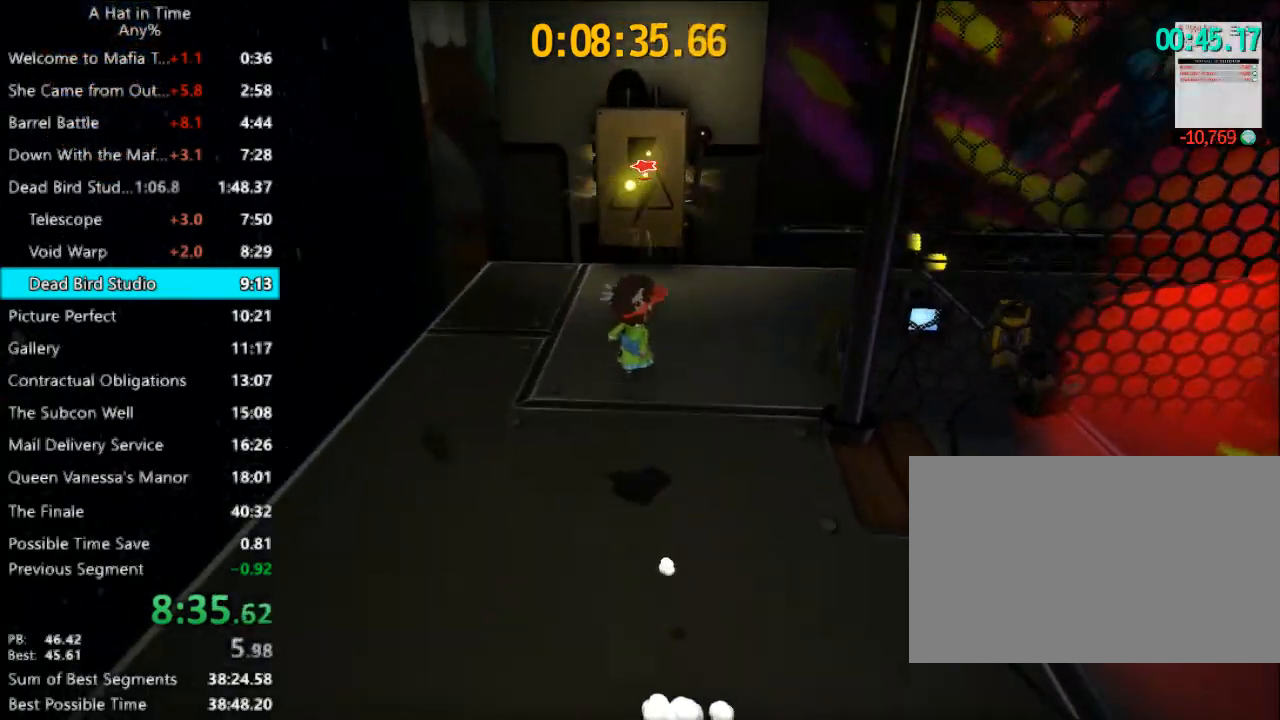
{"keys": ["a", "space", "w"], "mouse": [], "events": [[100, "space", "up"], [233, "space", "down"], [467, "a", "down"]]}
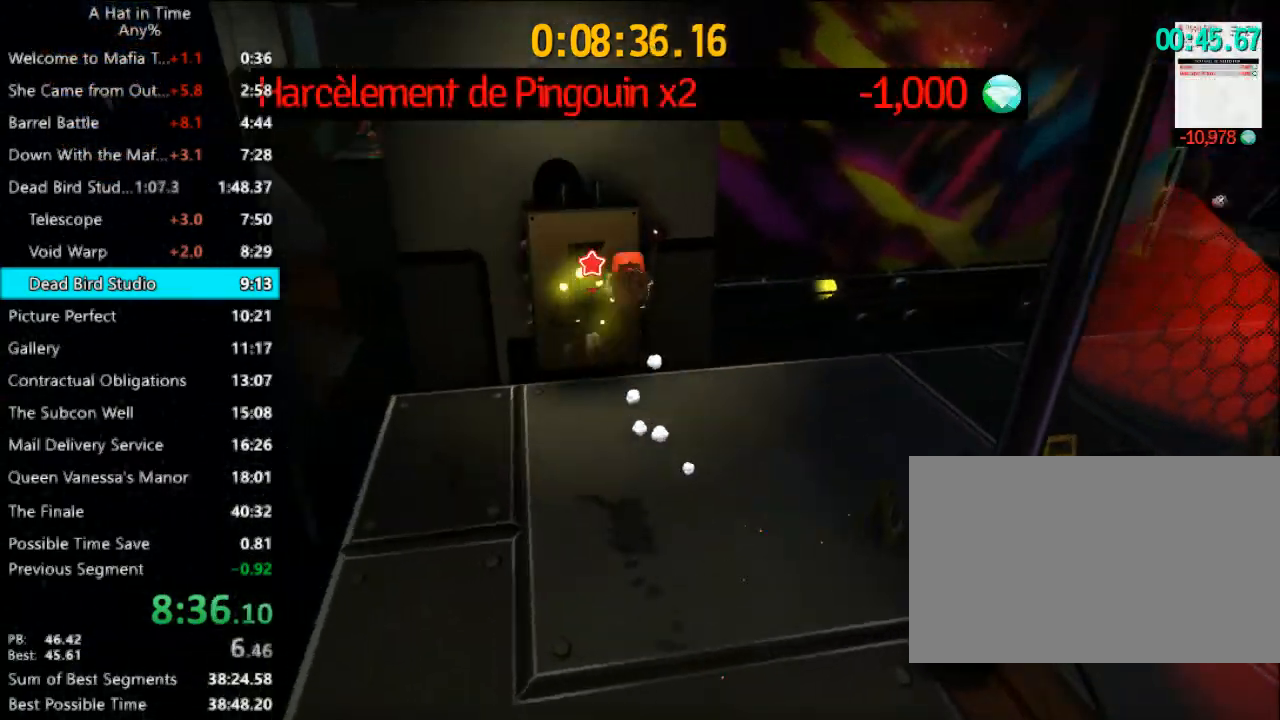
{"keys": ["a", "space", "w"], "mouse": [], "events": [[67, "space", "up"], [400, "space", "down"]]}
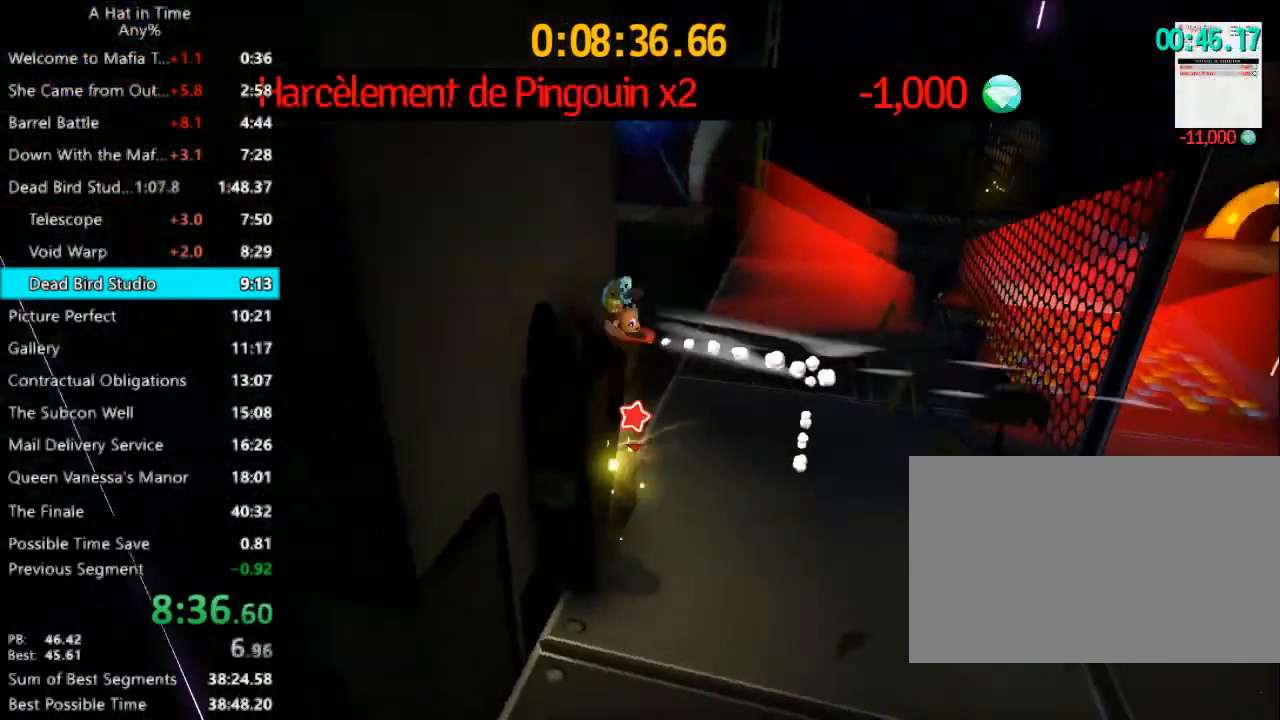
{"keys": ["space", "w"], "mouse": [], "events": [[33, "space", "up"], [133, "a", "up"], [367, "space", "down"]]}
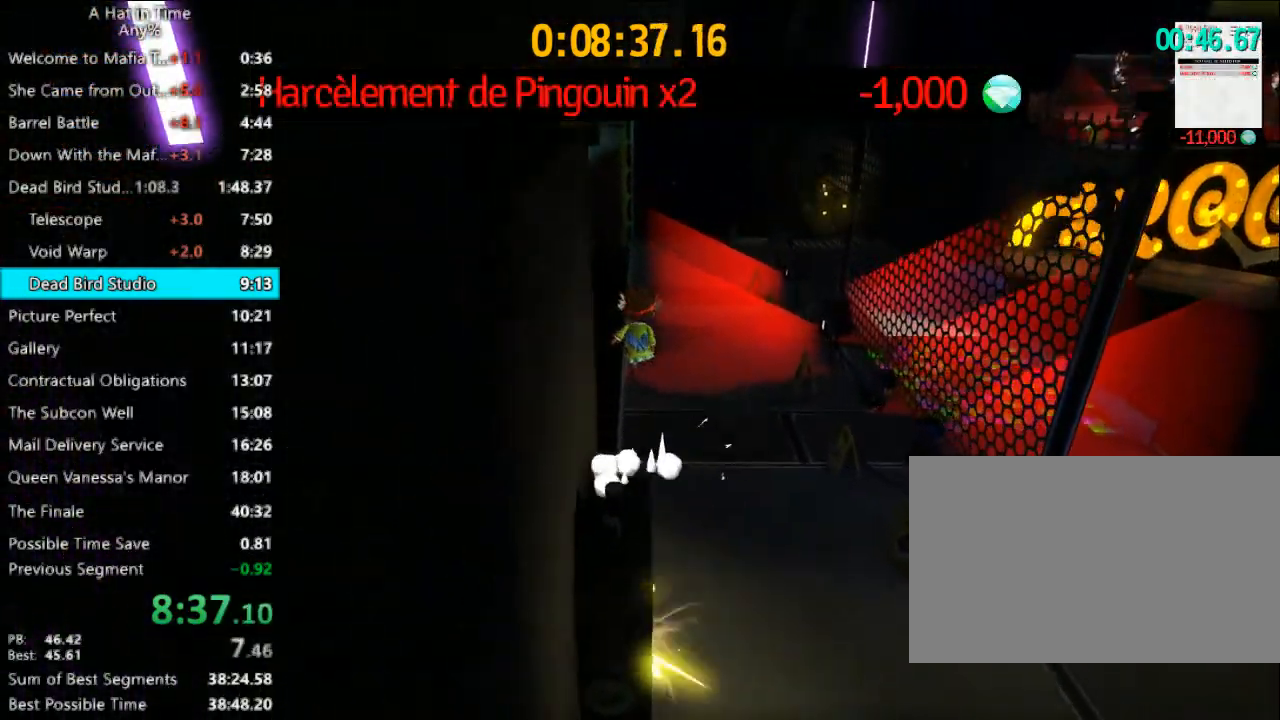
{"keys": ["a"], "mouse": [], "events": [[333, "a", "down"], [333, "space", "up"], [400, "w", "up"]]}
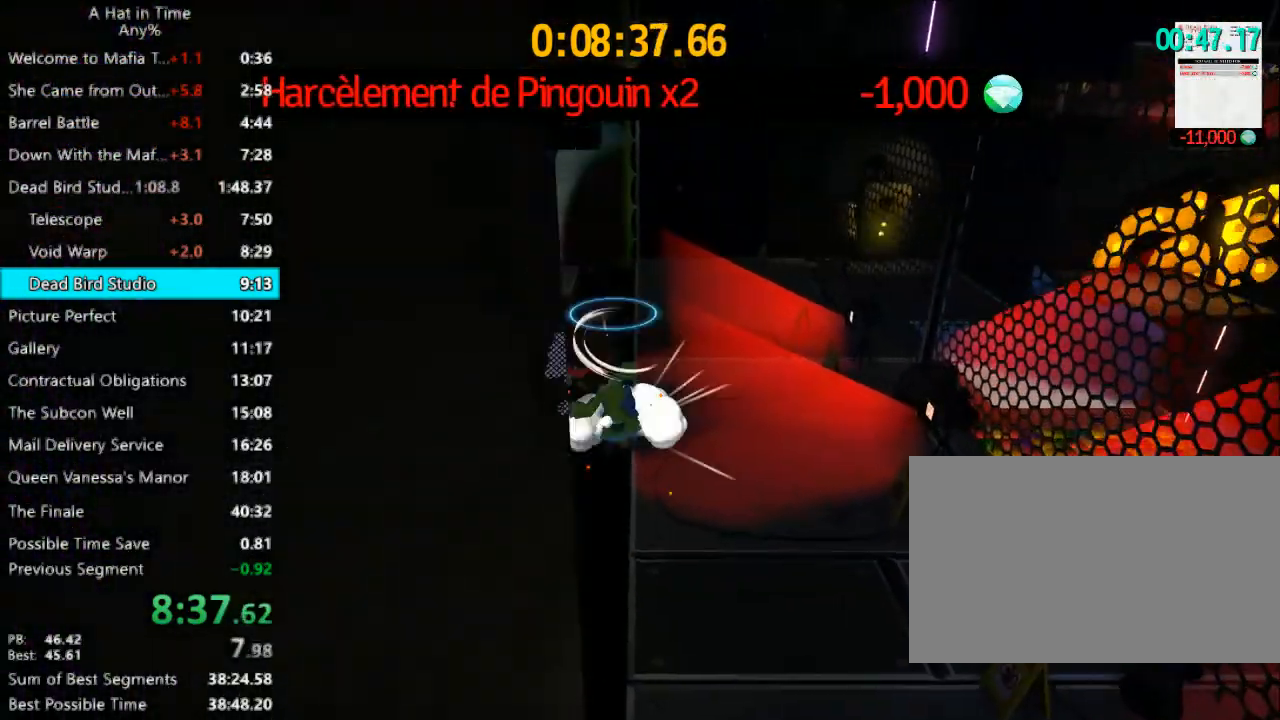
{"keys": ["a", "w"], "mouse": [], "events": [[33, "space", "down"], [300, "w", "down"], [400, "space", "up"]]}
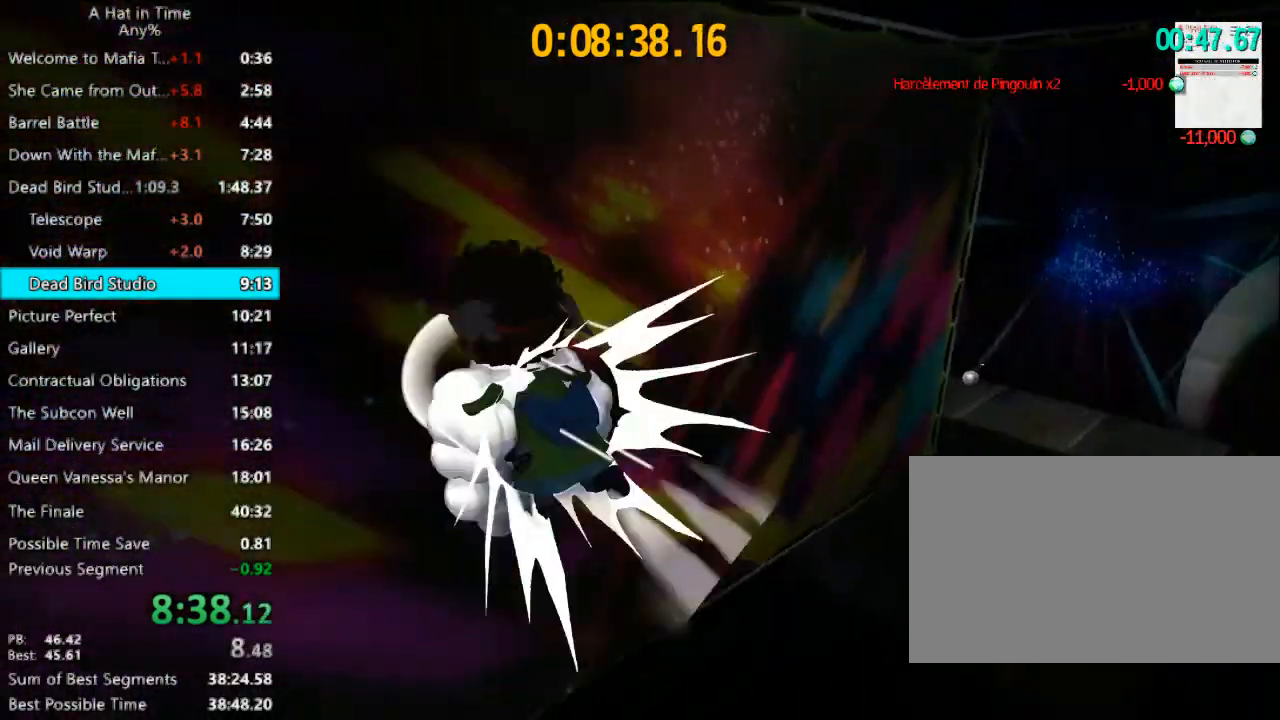
{"keys": ["a", "space", "w"], "mouse": [], "events": [[233, "a", "up"], [367, "space", "down"], [500, "a", "down"]]}
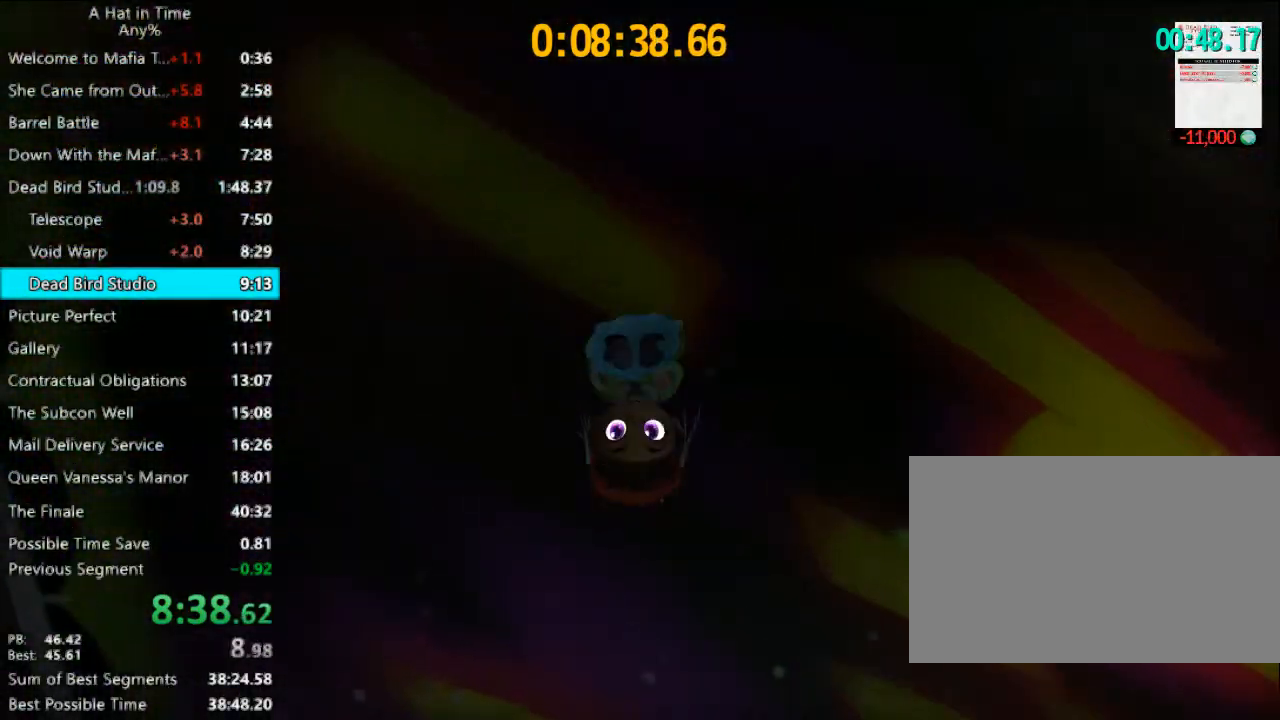
{"keys": ["w"], "mouse": [], "events": [[100, "space", "up"], [167, "a", "up"]]}
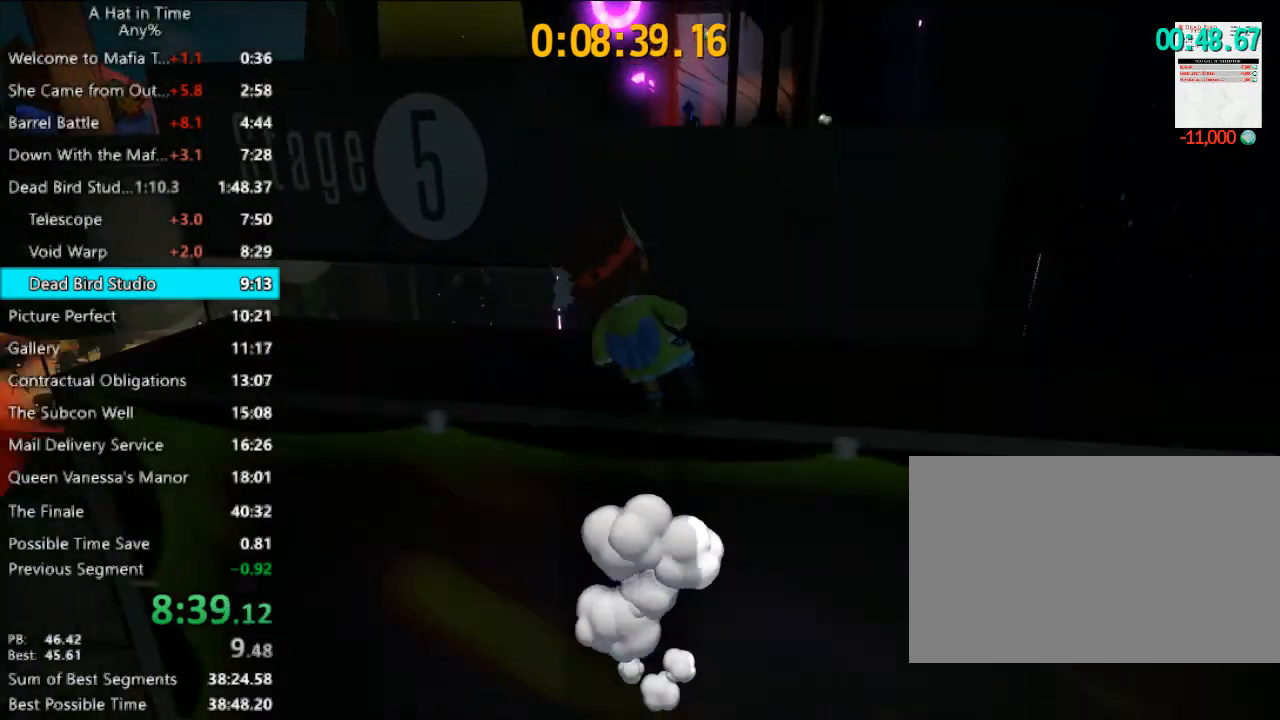
{"keys": ["shift", "w"], "mouse": [], "events": [[133, "w", "up"], [367, "shift", "down"], [367, "w", "down"]]}
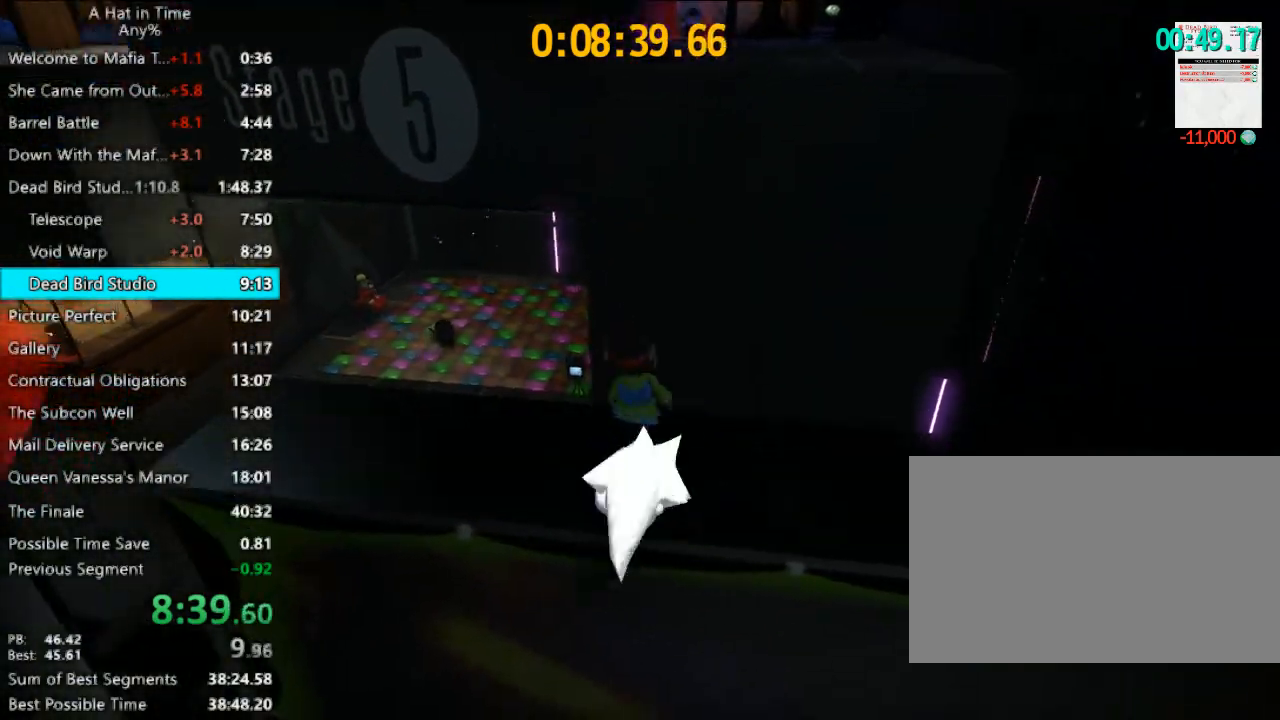
{"keys": ["shift", "space", "w"], "mouse": [], "events": [[233, "space", "down"], [333, "space", "up"], [367, "space", "down"]]}
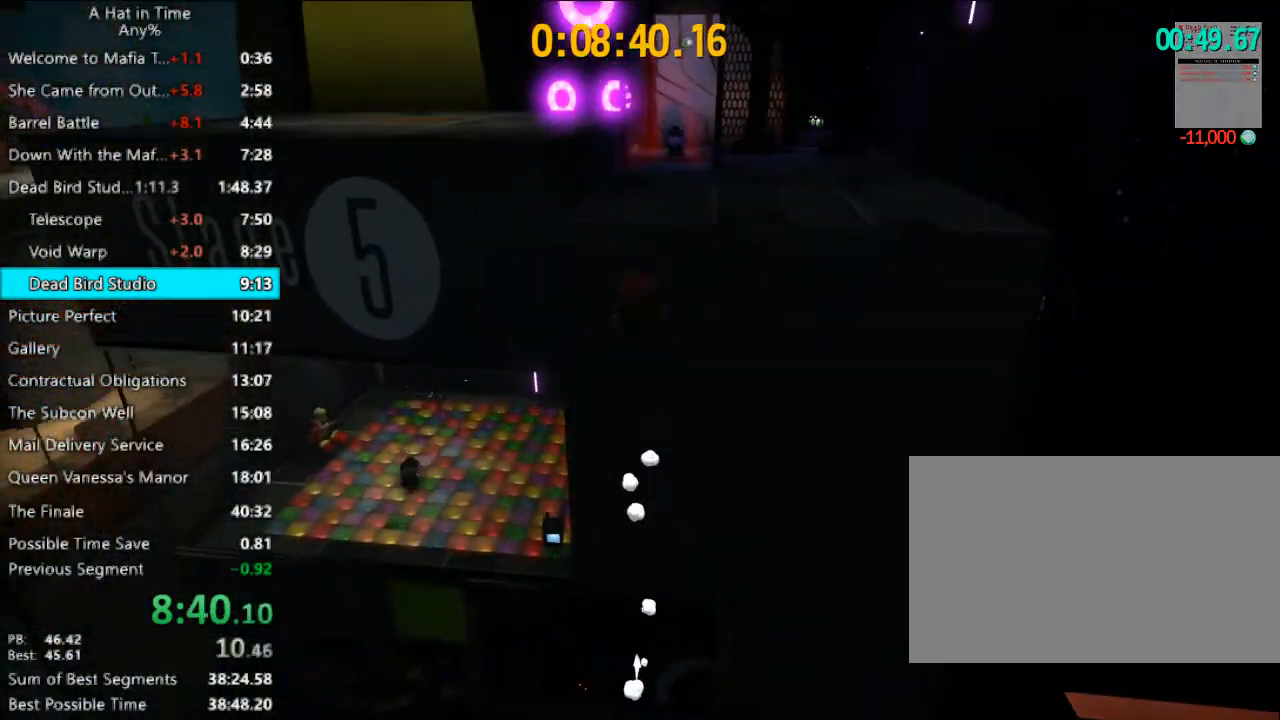
{"keys": ["shift", "w"], "mouse": [], "events": [[200, "space", "up"], [300, "a", "down"], [433, "a", "up"]]}
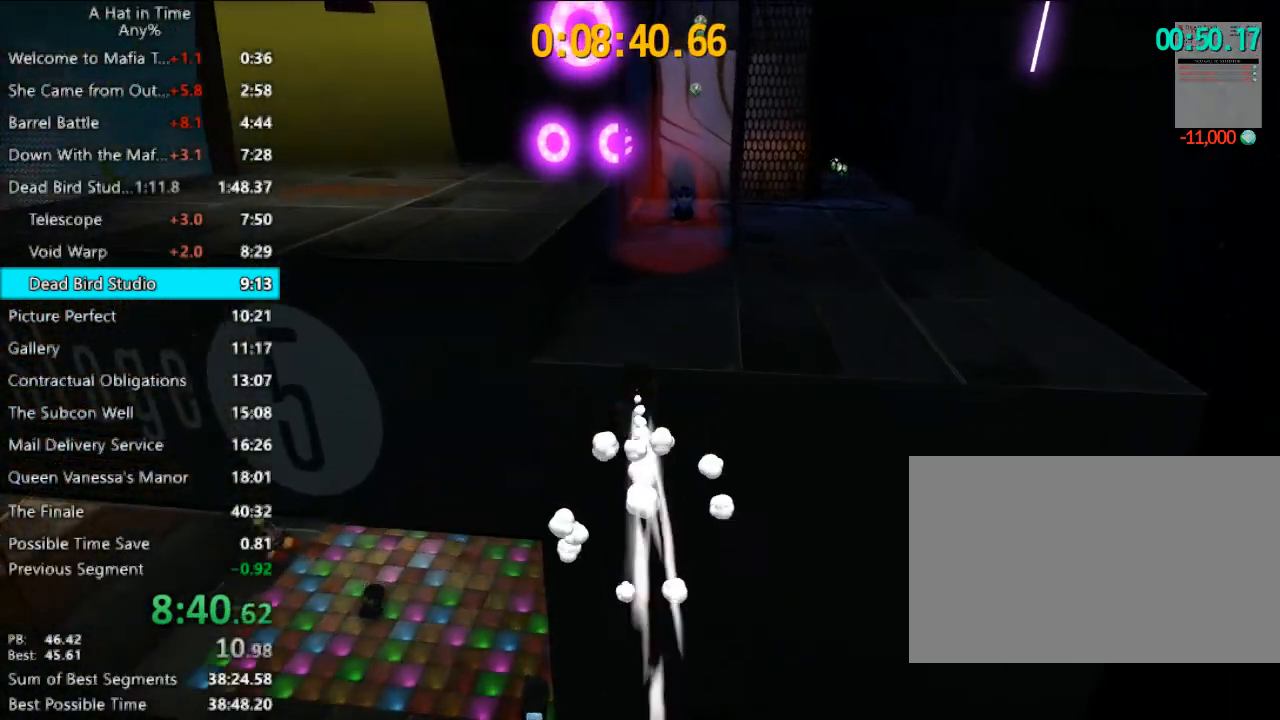
{"keys": ["shift", "w"], "mouse": [], "events": [[167, "space", "down"], [267, "a", "down"], [300, "space", "up"], [400, "a", "up"]]}
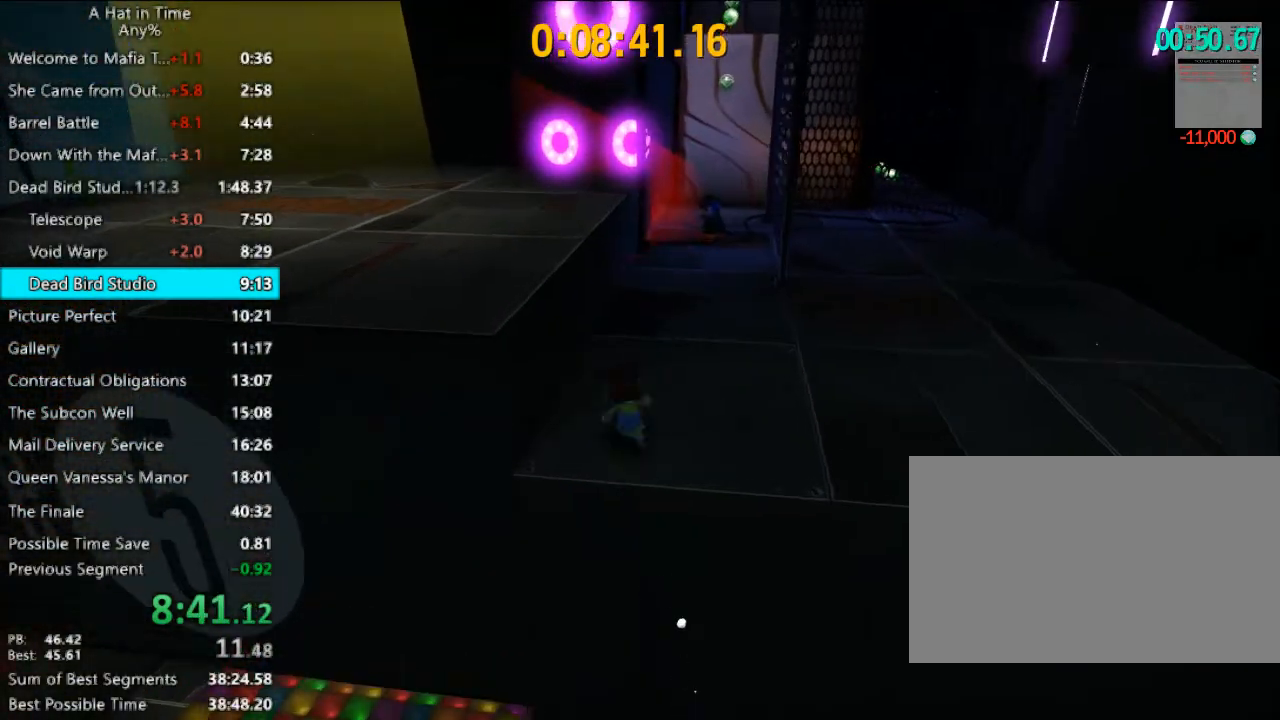
{"keys": ["a", "shift", "w"], "mouse": [], "events": [[233, "space", "down"], [333, "space", "up"], [433, "a", "down"]]}
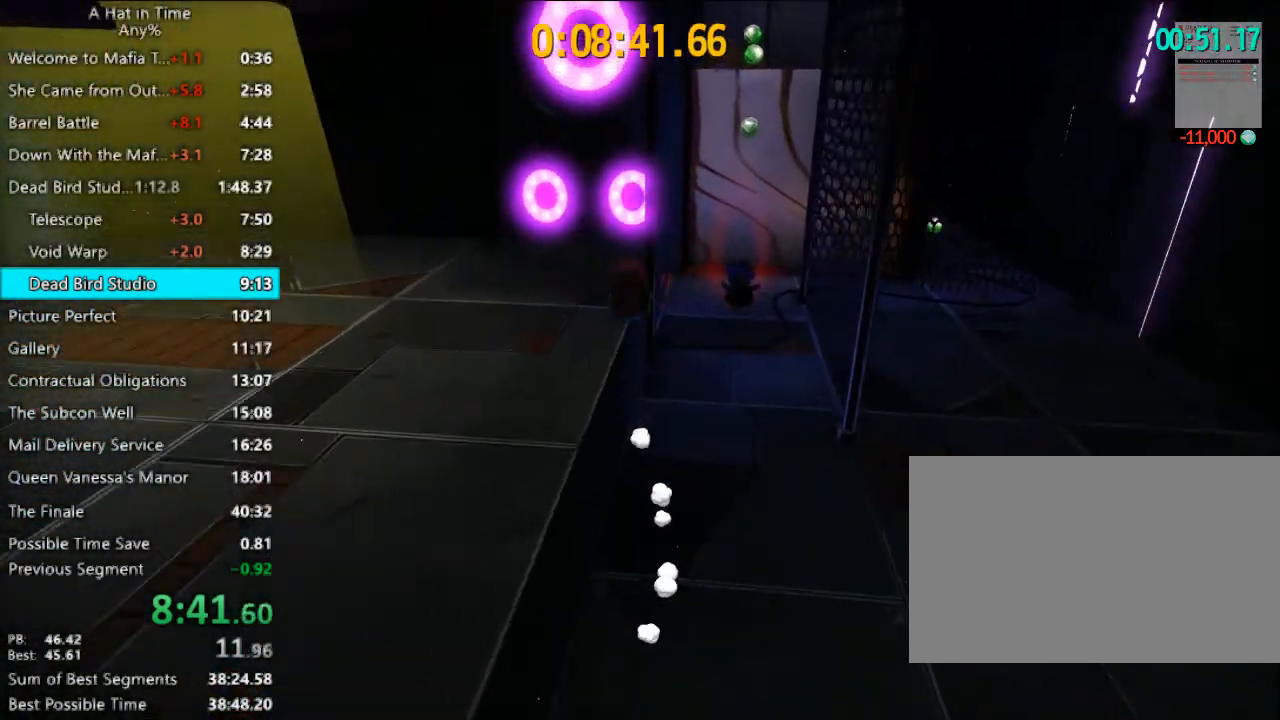
{"keys": ["shift", "w"], "mouse": [], "events": [[100, "a", "up"]]}
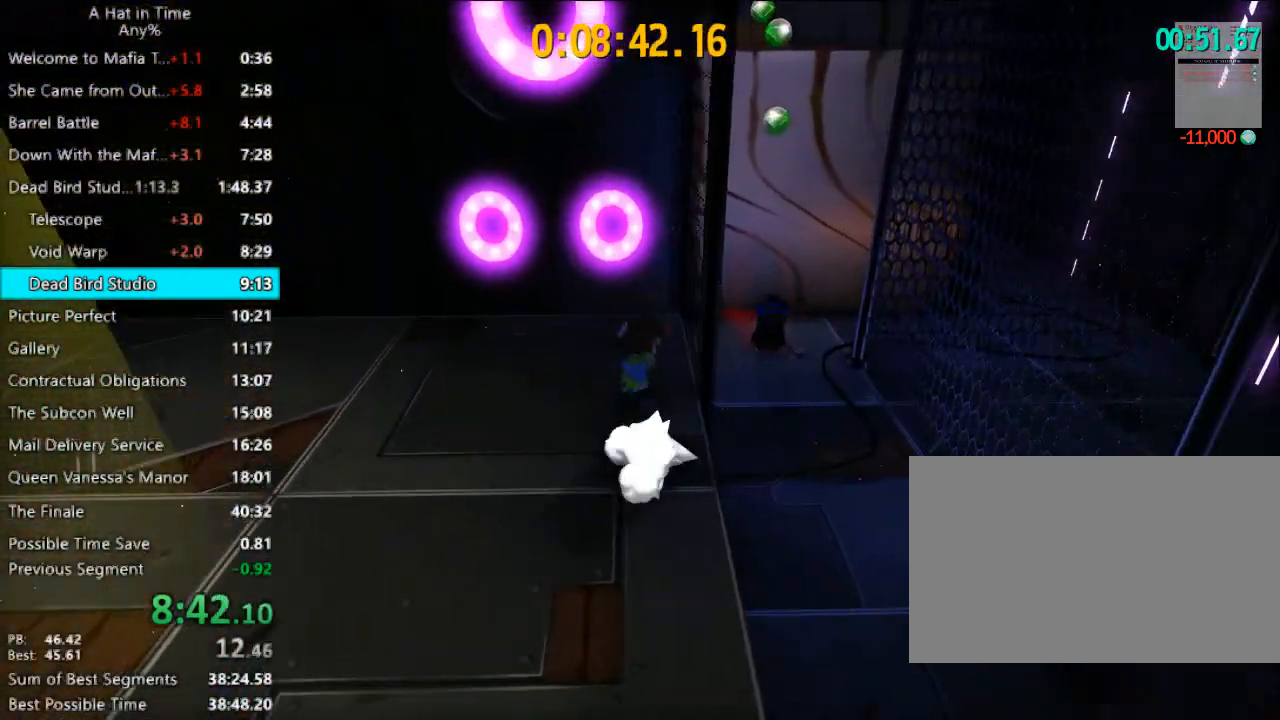
{"keys": ["w"], "mouse": [], "events": [[300, "shift", "up"]]}
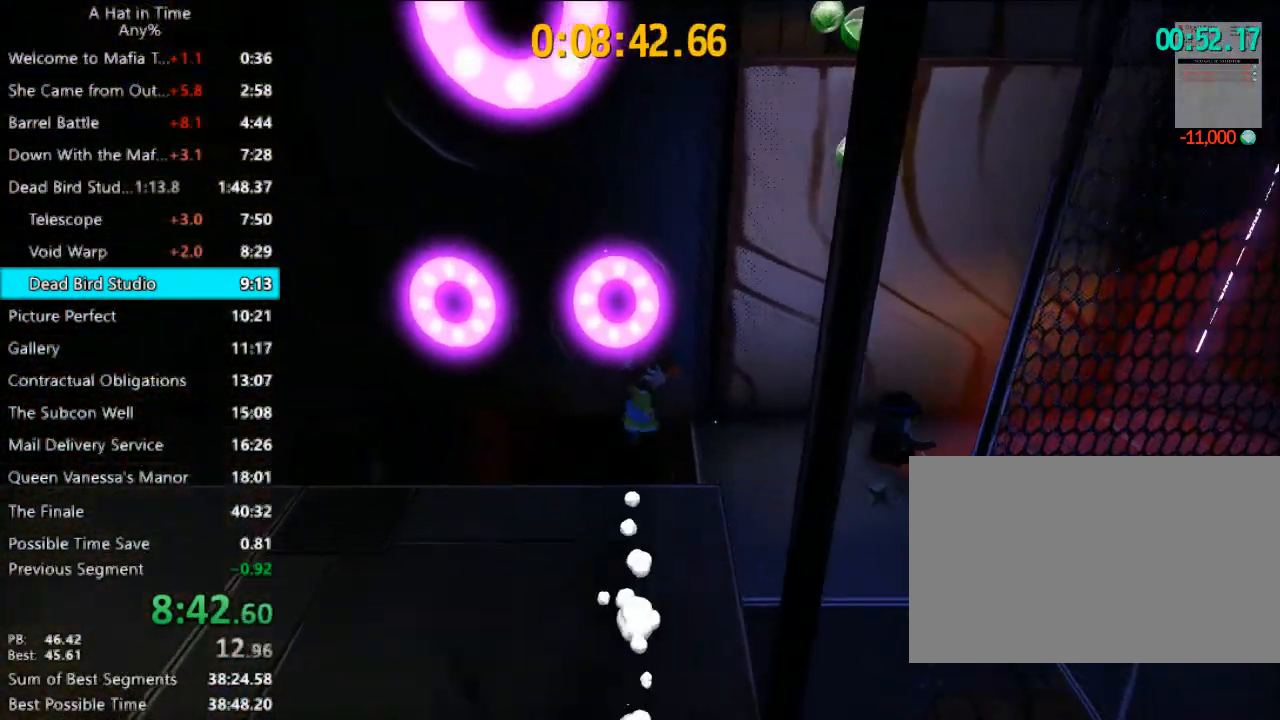
{"keys": ["w"], "mouse": [], "events": []}
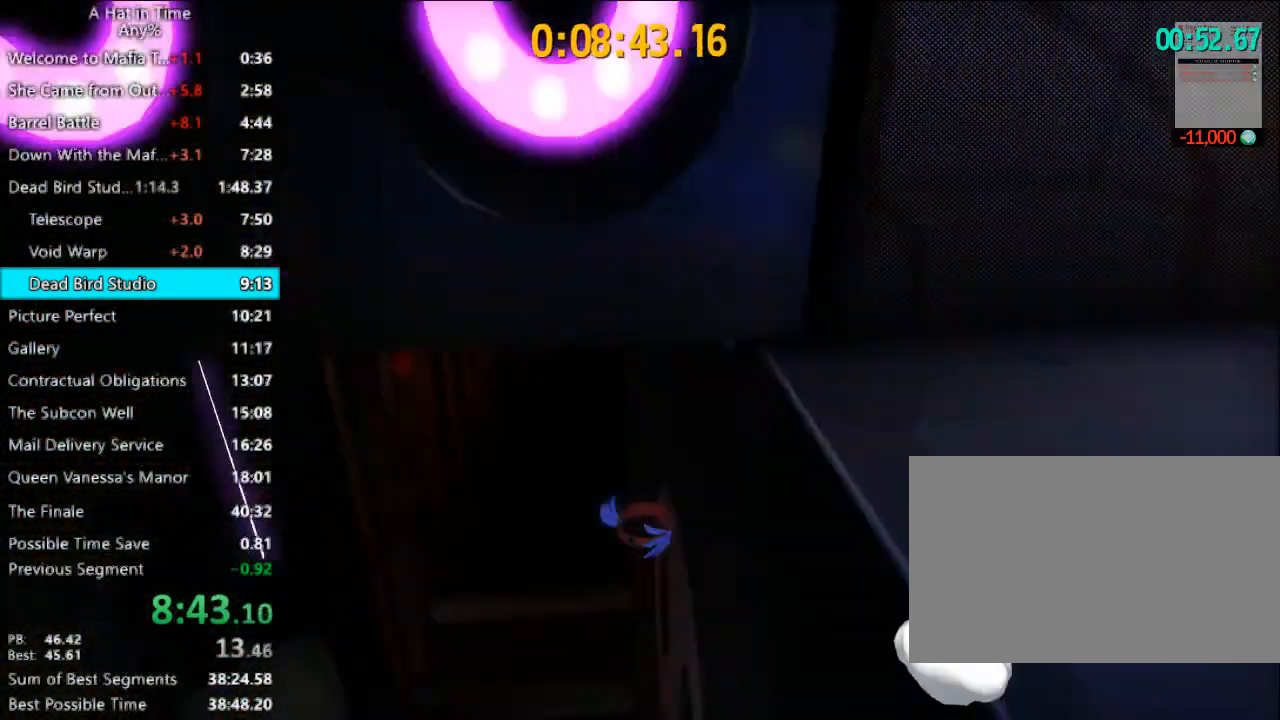
{"keys": ["w"], "mouse": [], "events": [[100, "space", "down"], [233, "a", "down"], [233, "space", "up"], [333, "a", "up"]]}
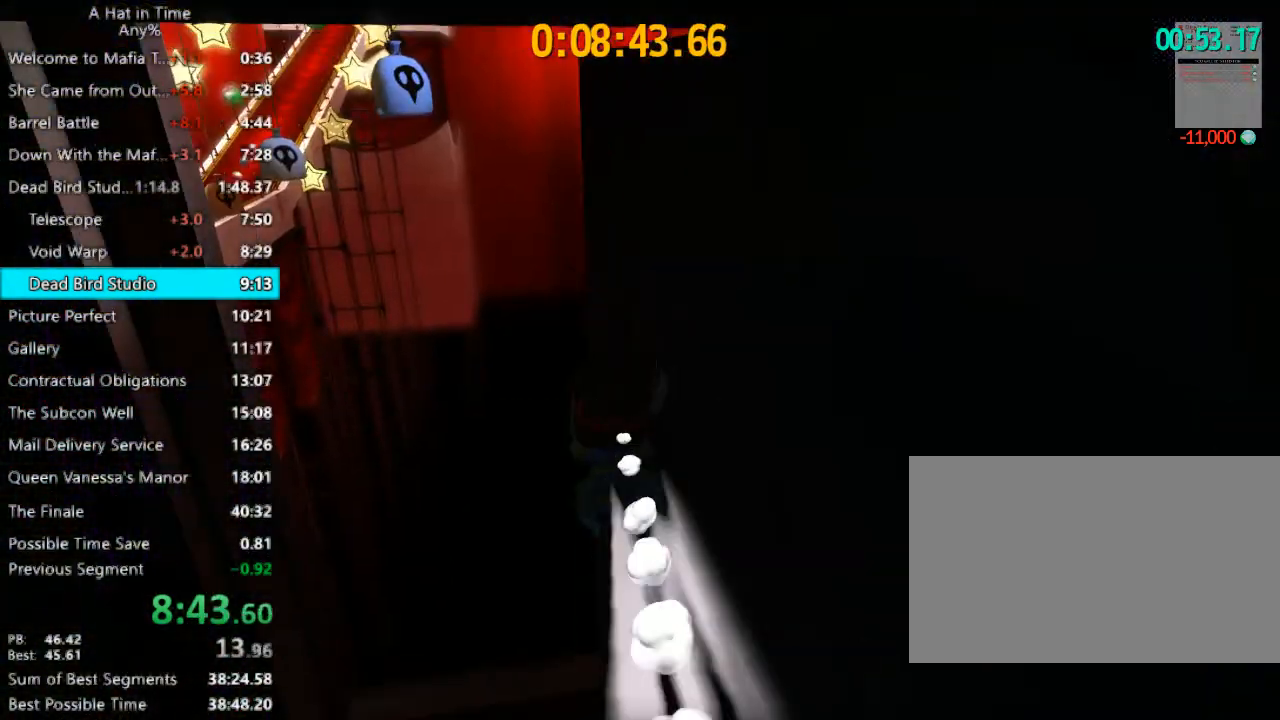
{"keys": ["d", "shift", "w"], "mouse": [], "events": [[200, "space", "down"], [300, "shift", "down"], [367, "d", "down"], [400, "space", "up"]]}
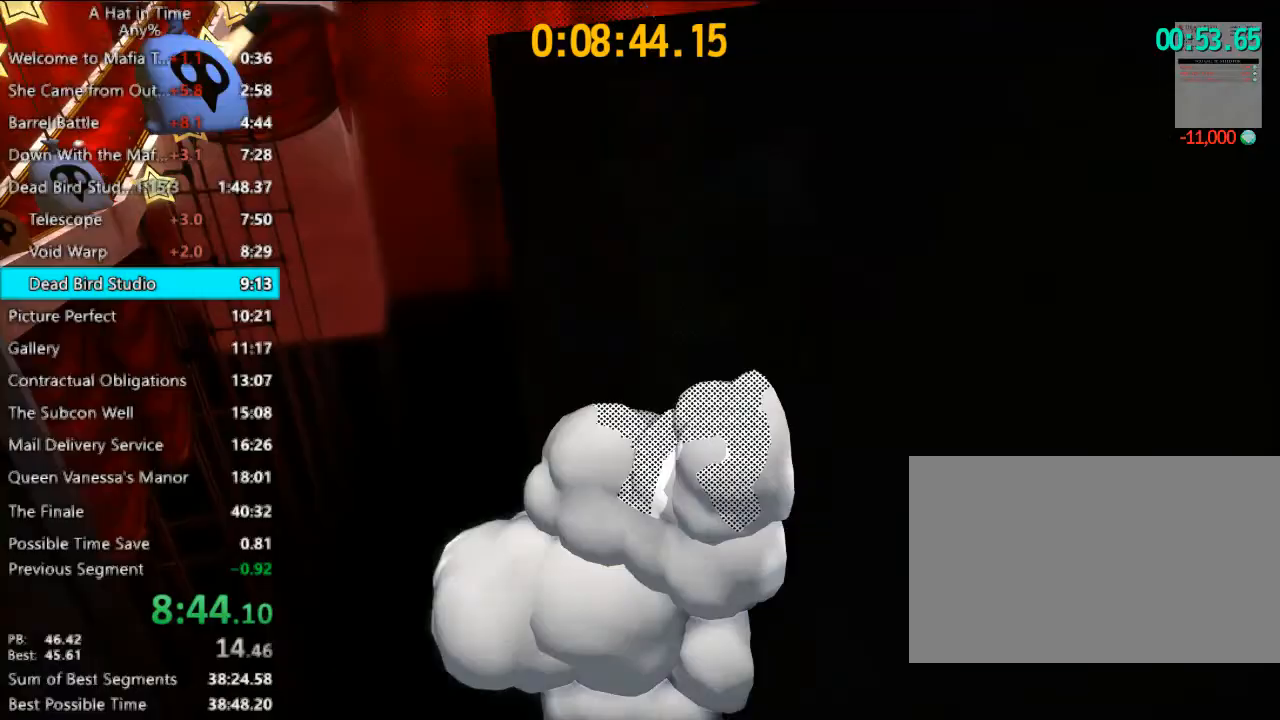
{"keys": ["s", "shift"], "mouse": [], "events": [[133, "w", "up"], [233, "s", "down"], [267, "d", "up"]]}
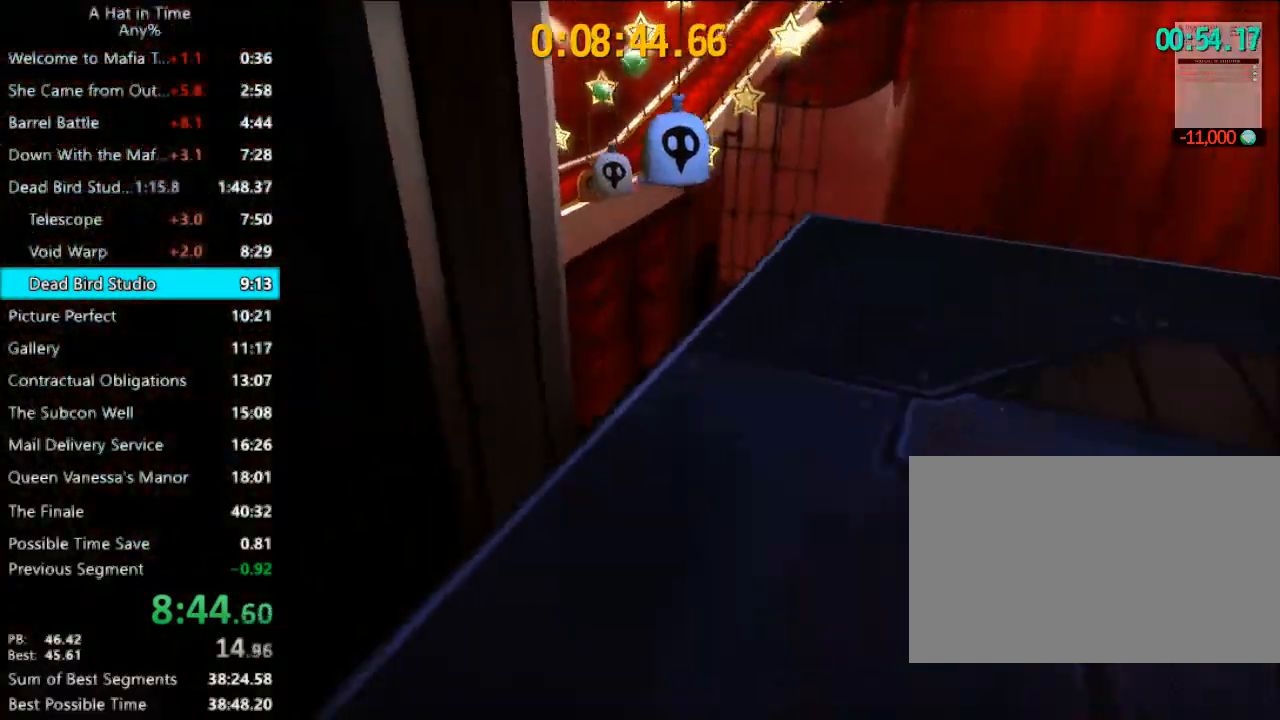
{"keys": ["shift", "w"], "mouse": [], "events": [[167, "d", "down"], [167, "s", "up"], [233, "w", "down"], [300, "d", "up"]]}
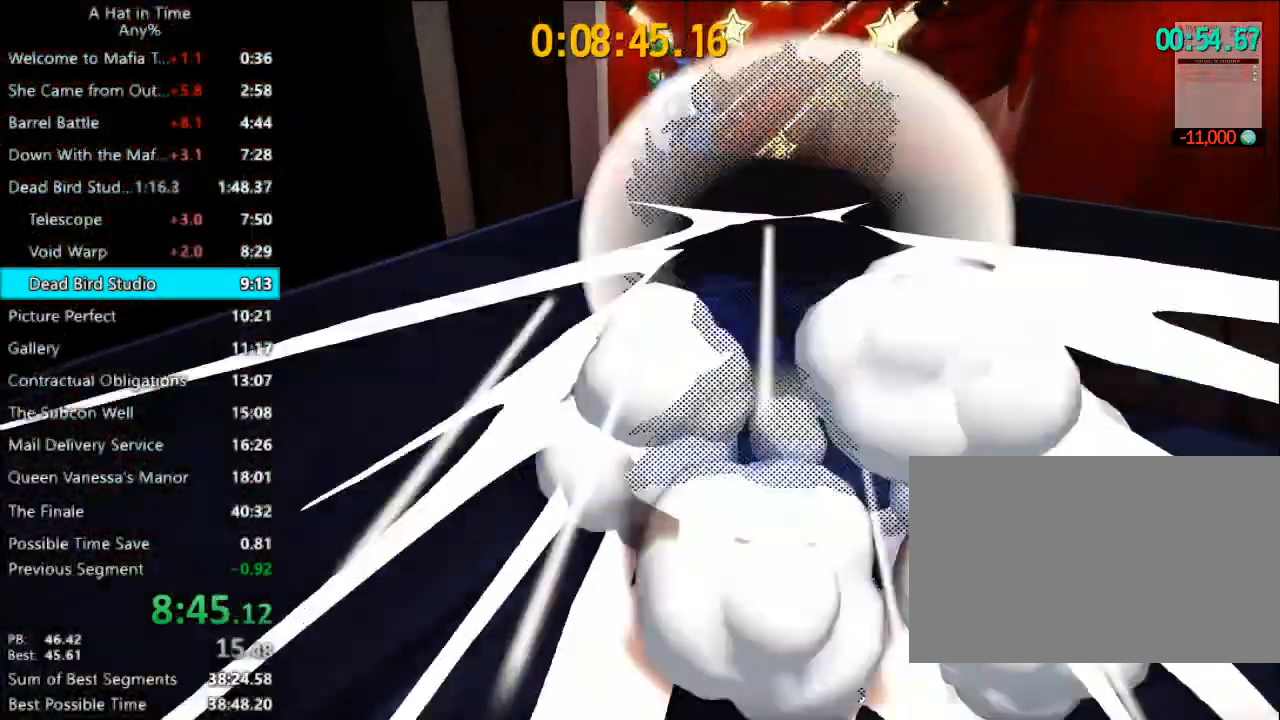
{"keys": ["shift", "w"], "mouse": [], "events": [[33, "a", "down"], [133, "a", "up"]]}
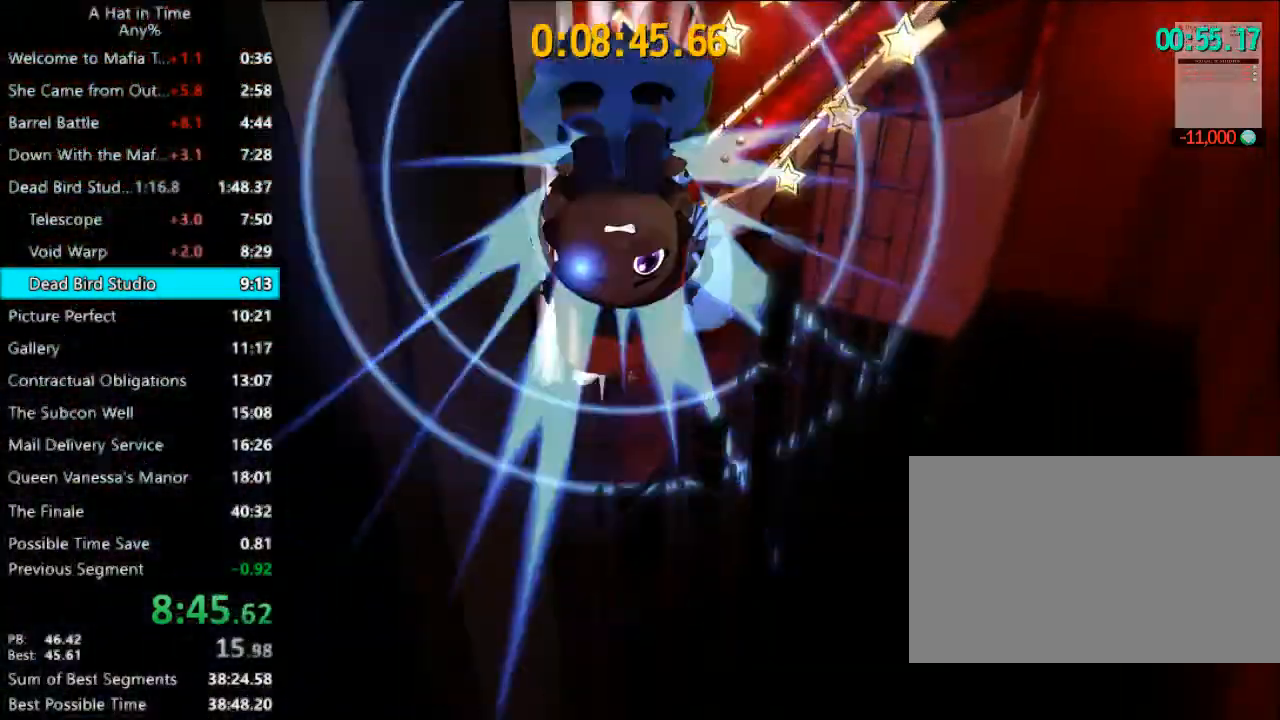
{"keys": ["shift", "w"], "mouse": [], "events": [[333, "d", "down"], [467, "d", "up"]]}
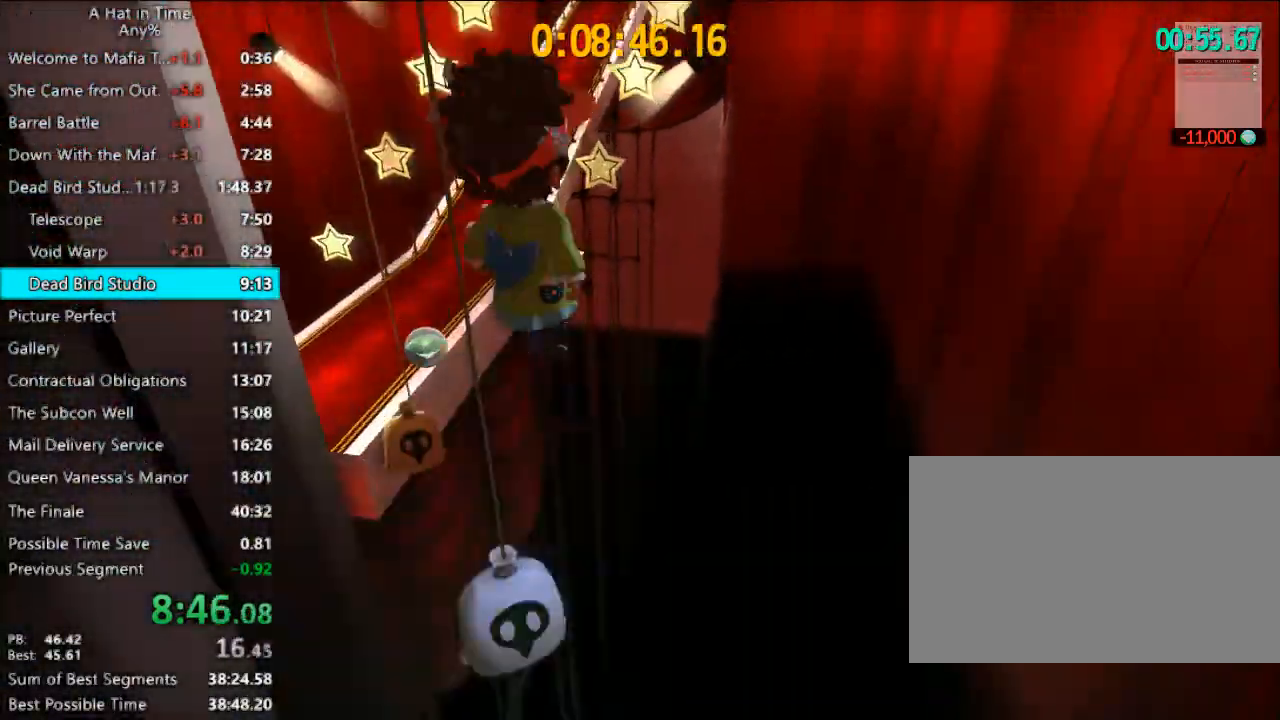
{"keys": ["shift", "w"], "mouse": [], "events": []}
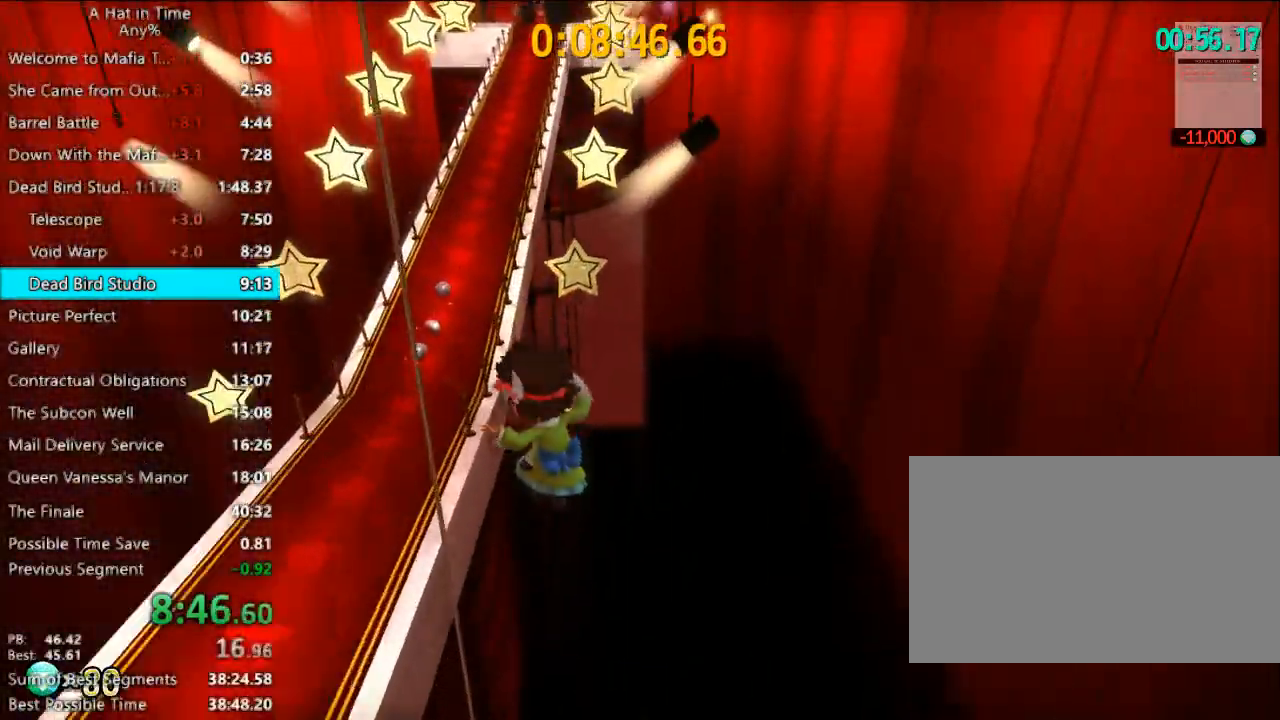
{"keys": ["shift", "space", "w"], "mouse": [], "events": [[300, "space", "down"]]}
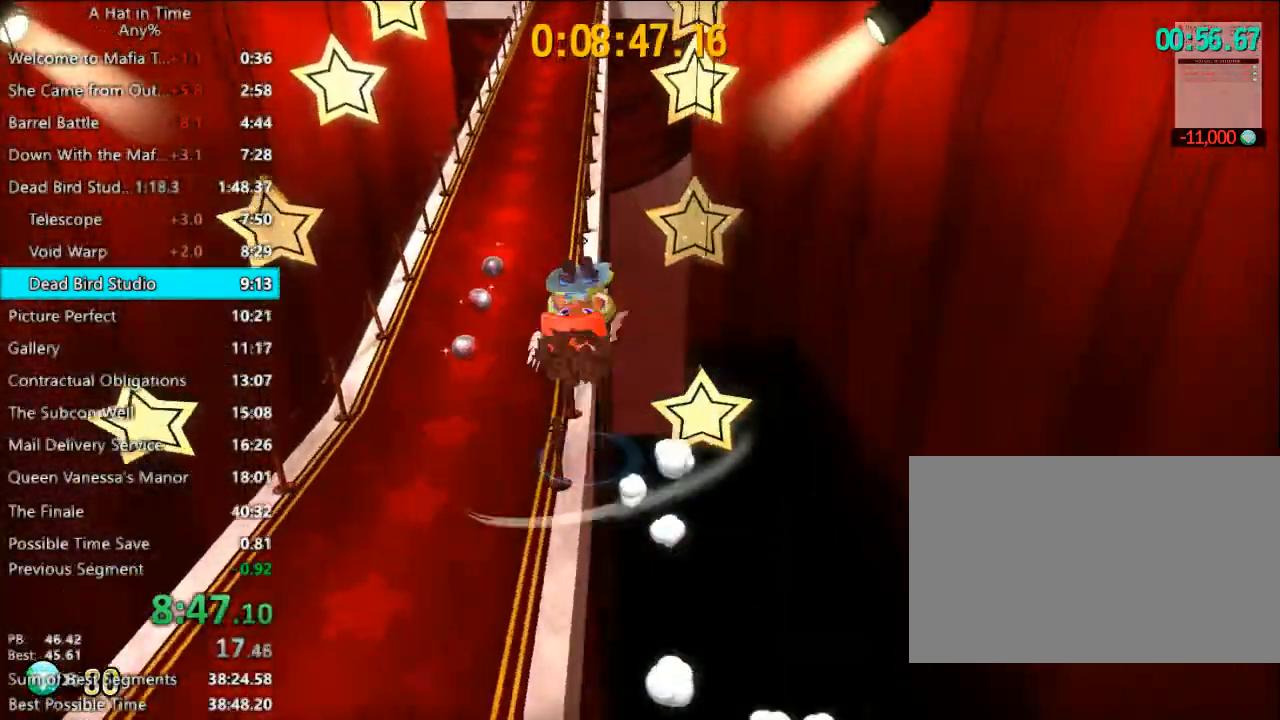
{"keys": ["shift", "w"], "mouse": [], "events": [[100, "space", "up"], [333, "a", "down"], [433, "a", "up"]]}